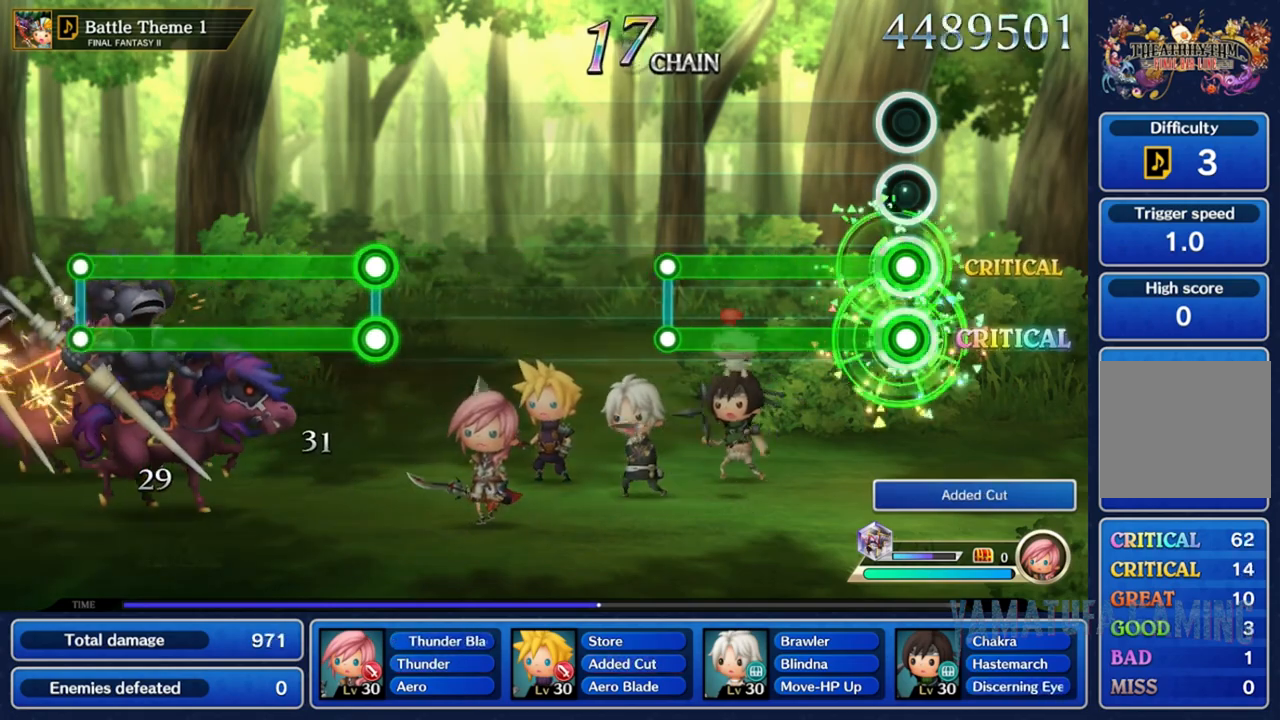
Gameplay with a controller (Nintendo layout); each line is a JSON object with the inputs held at the frame after it (dt_ms = milliseconds from this image to that frame). "events" lists button and stick changes between this image and that frame as [ms after this image, input, new state], when the widget could be followed in between. Not read: L3 R3 SELECT START.
{"dt_ms": 500, "buttons": ["L2", "R2"], "left_stick": "center", "right_stick": "center", "events": []}
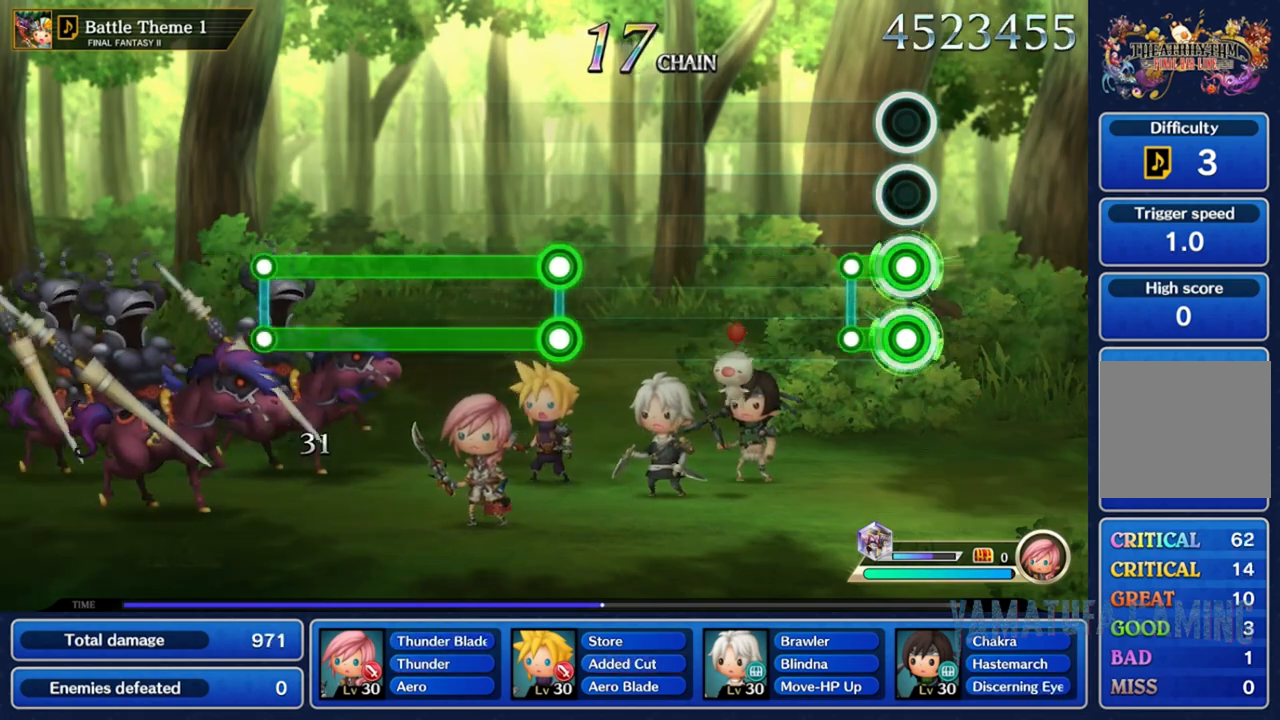
{"dt_ms": 500, "buttons": [], "left_stick": "center", "right_stick": "center", "events": [[167, "L2", "up"], [167, "R2", "up"]]}
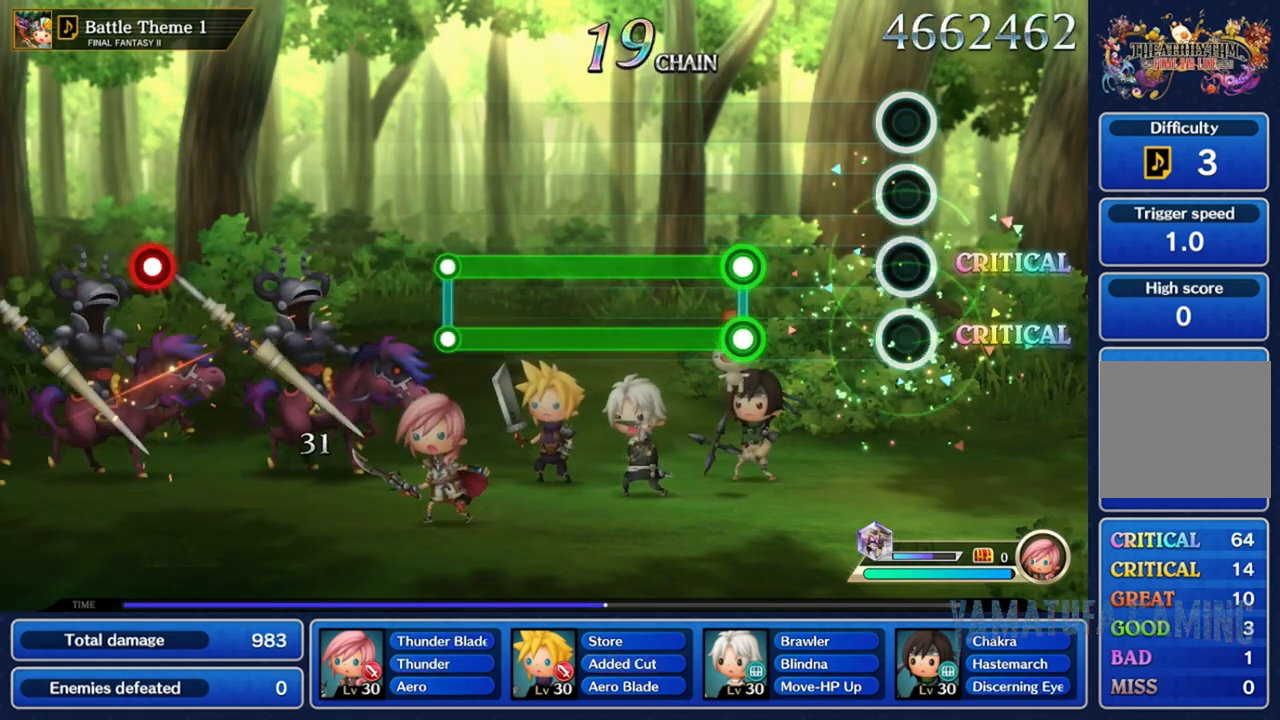
{"dt_ms": 500, "buttons": ["L2", "R2"], "left_stick": "center", "right_stick": "center", "events": [[433, "R2", "down"], [450, "L2", "down"]]}
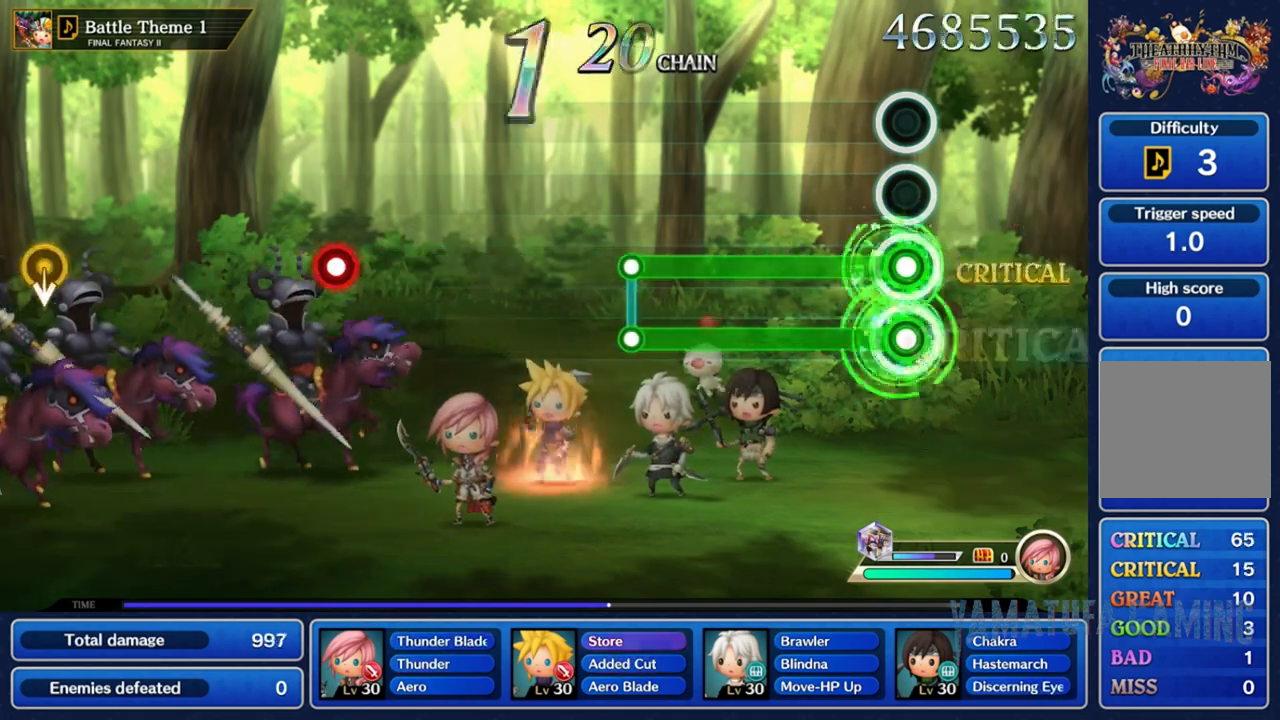
{"dt_ms": 500, "buttons": ["L2", "R2"], "left_stick": "center", "right_stick": "center", "events": []}
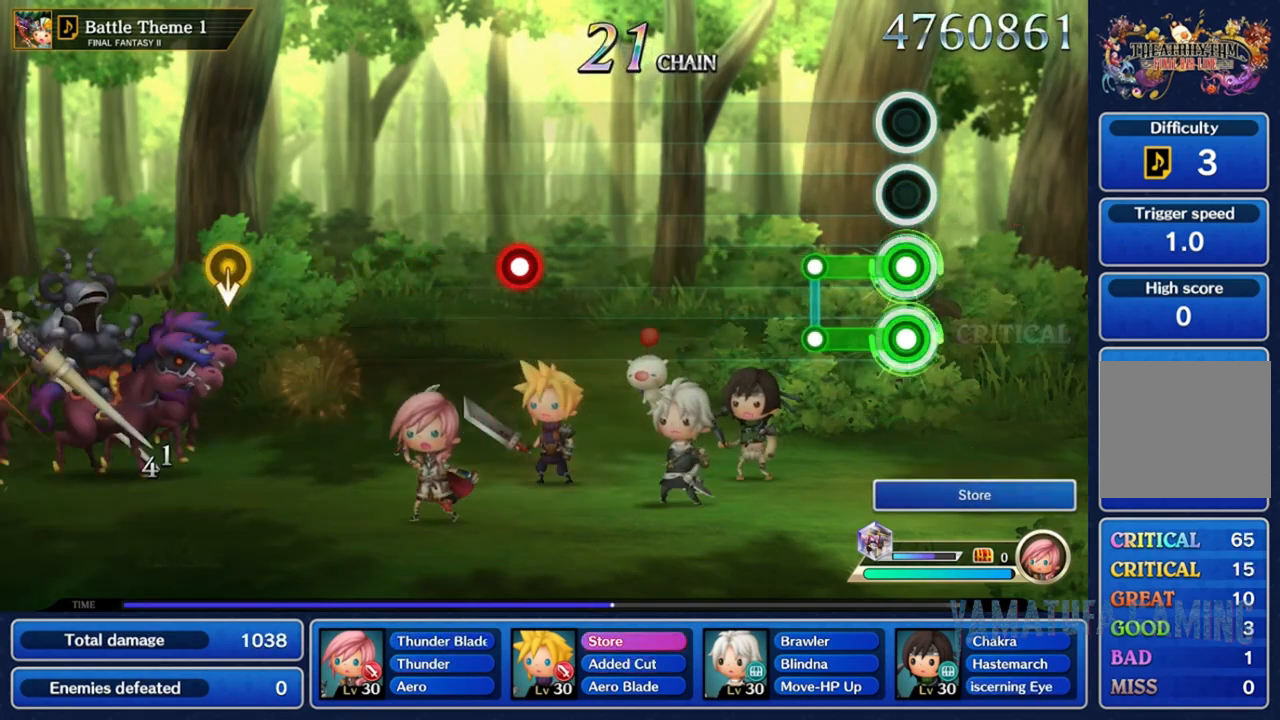
{"dt_ms": 500, "buttons": [], "left_stick": "center", "right_stick": "center", "events": [[283, "L2", "up"], [283, "R2", "up"]]}
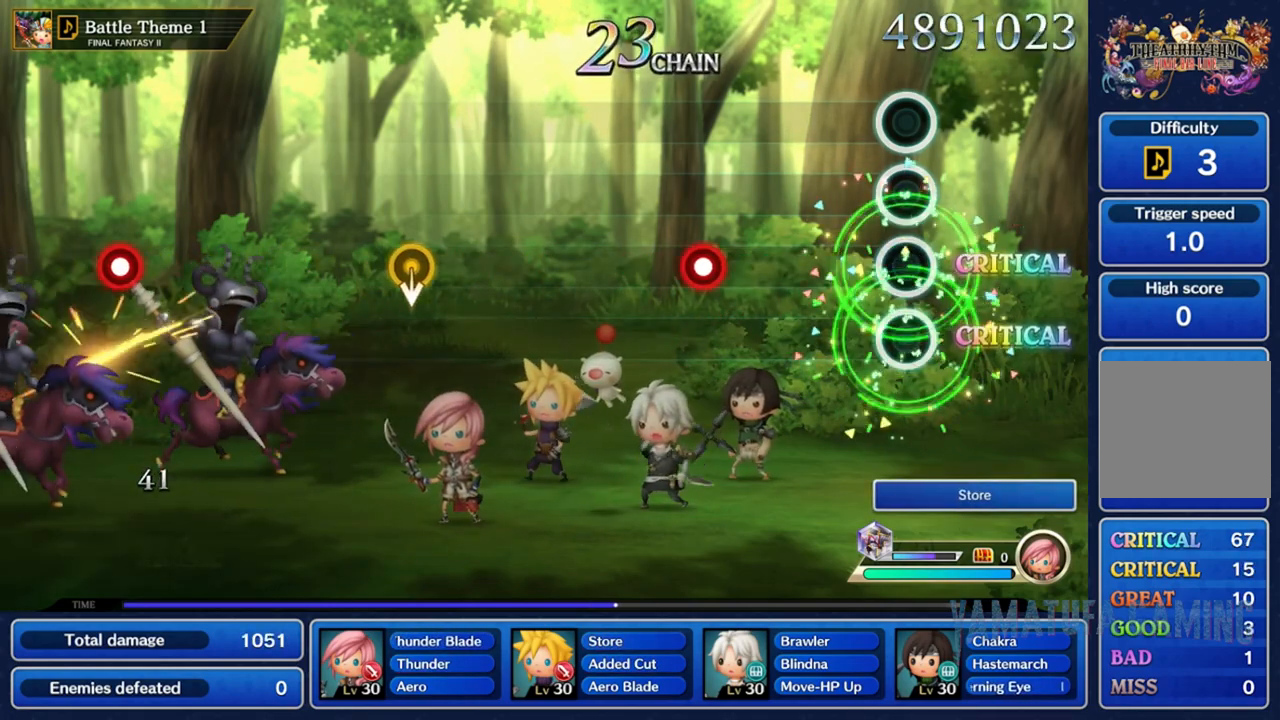
{"dt_ms": 500, "buttons": [], "left_stick": "center", "right_stick": "center", "events": []}
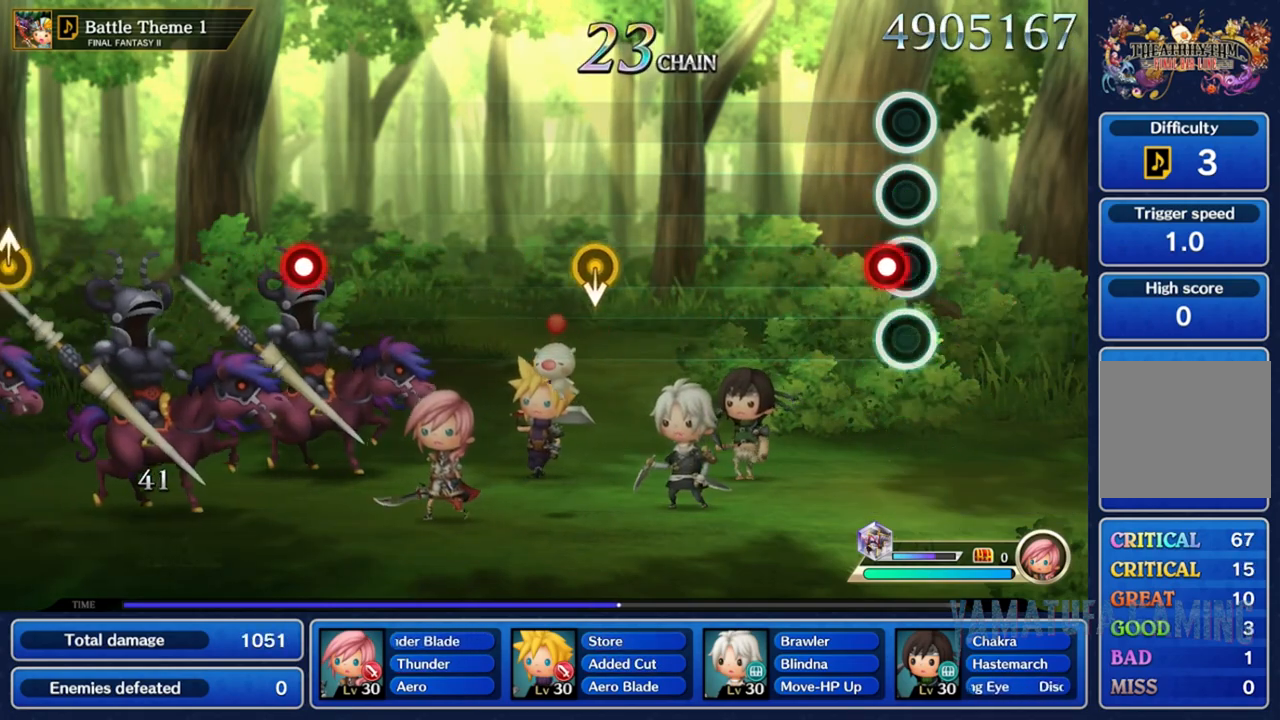
{"dt_ms": 500, "buttons": [], "left_stick": "center", "right_stick": "center", "events": [[100, "R2", "down"], [233, "R2", "up"]]}
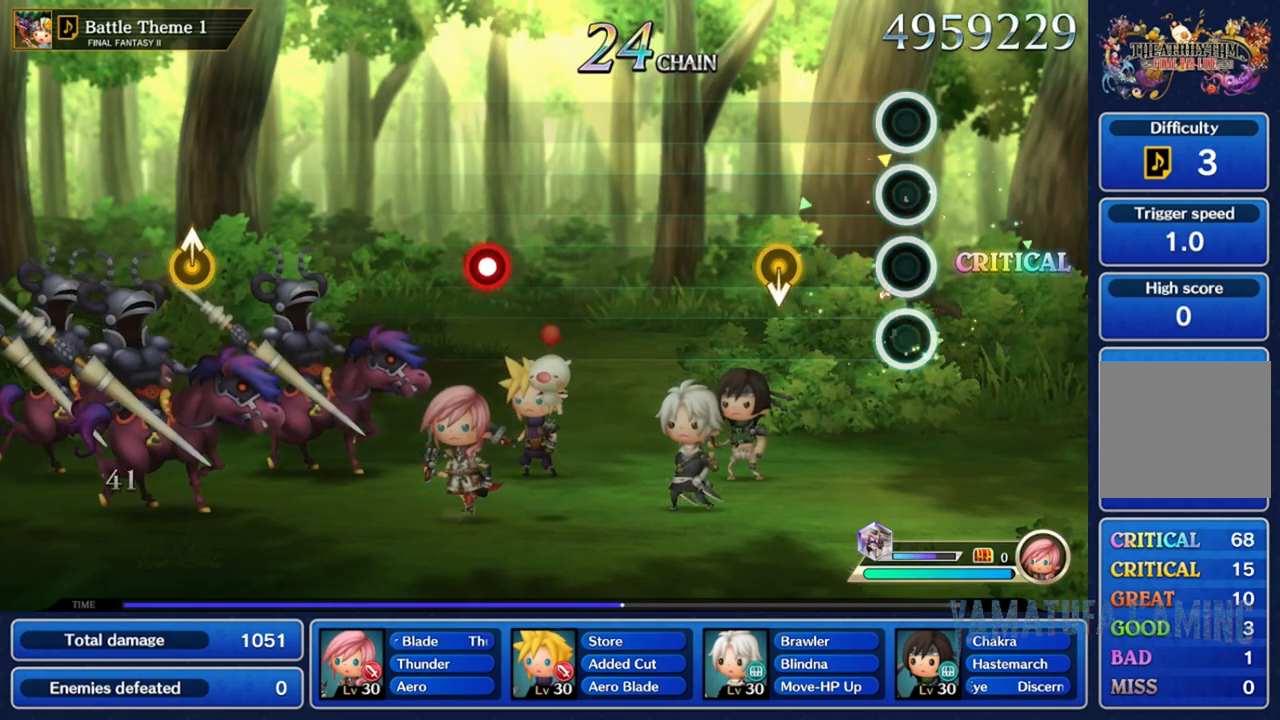
{"dt_ms": 500, "buttons": [], "left_stick": "down", "right_stick": "center"}
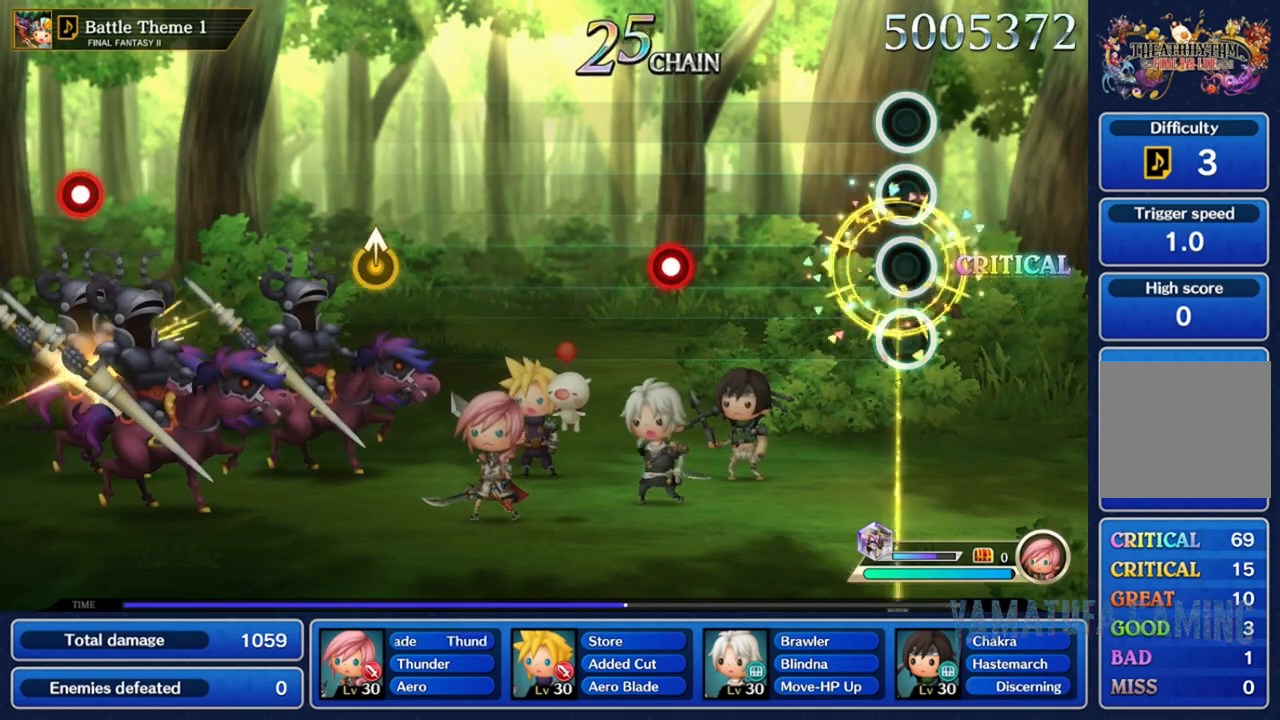
{"dt_ms": 500, "buttons": [], "left_stick": "center", "right_stick": "center", "events": [[50, "left_stick", "center"]]}
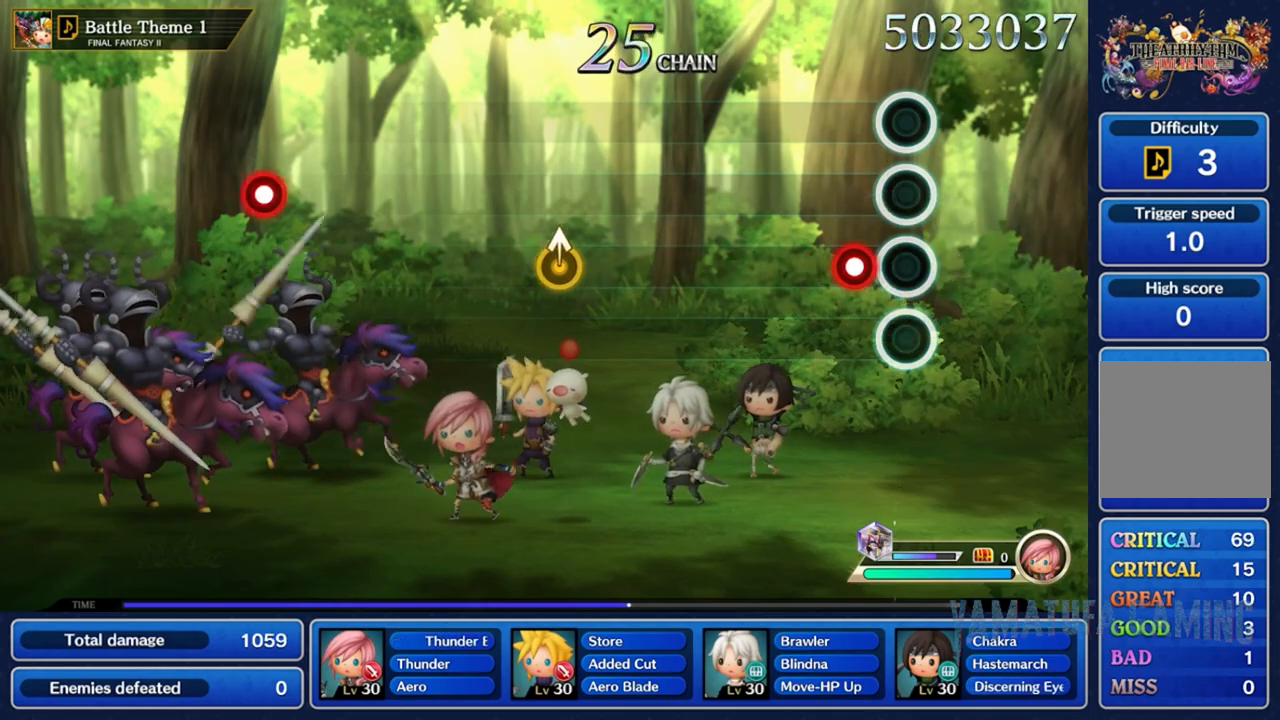
{"dt_ms": 500, "buttons": [], "left_stick": "center", "right_stick": "center", "events": [[150, "R2", "down"], [283, "R2", "up"]]}
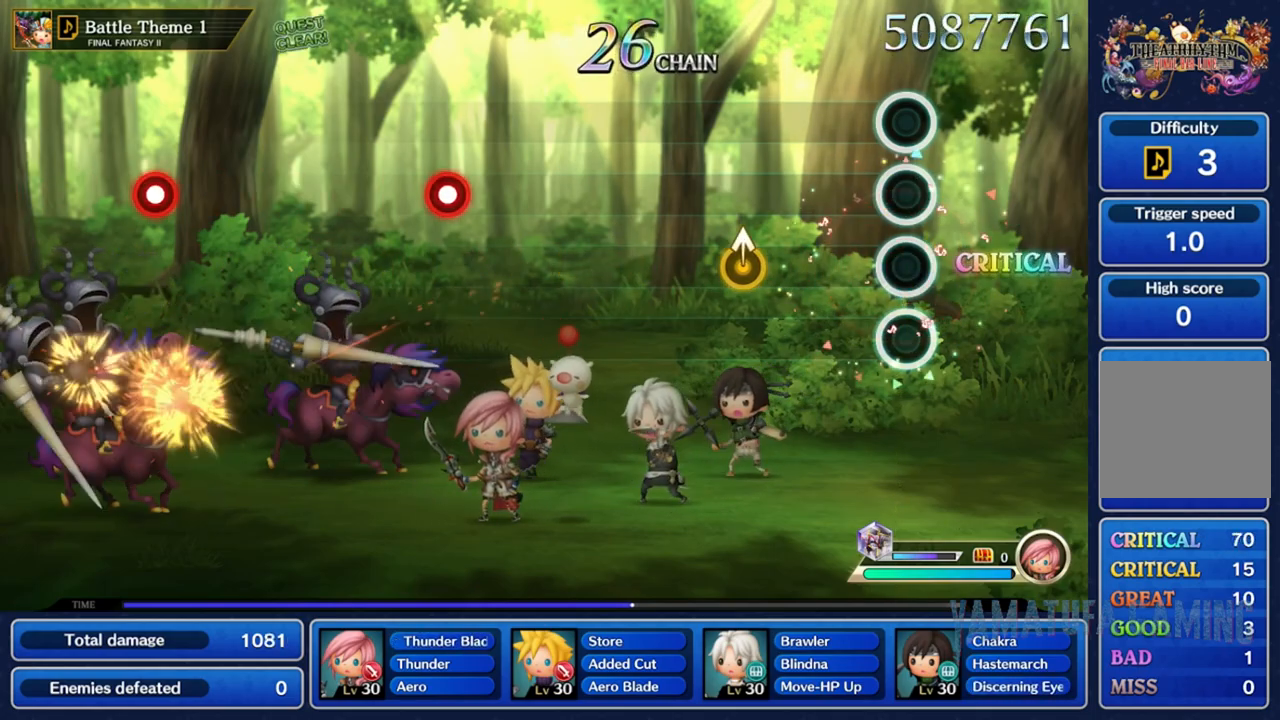
{"dt_ms": 1000, "buttons": [], "left_stick": "center", "right_stick": "center"}
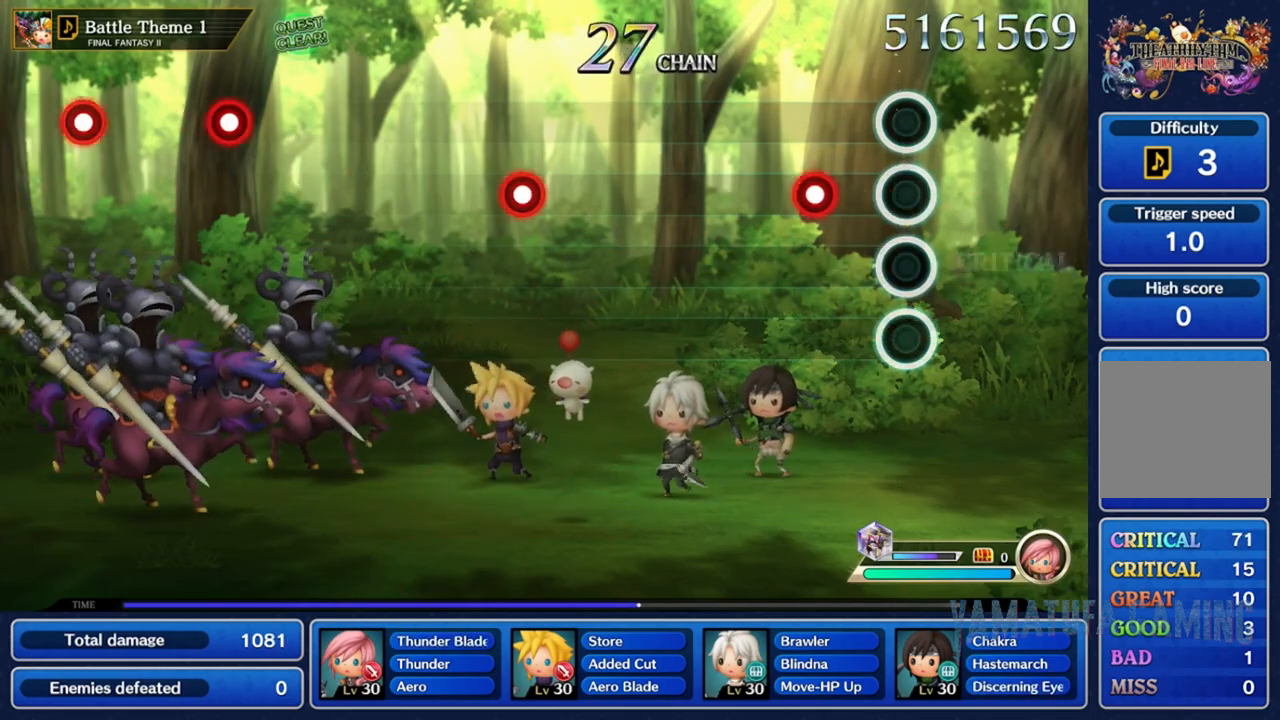
{"dt_ms": 500, "buttons": [], "left_stick": "center", "right_stick": "center", "events": [[250, "R2", "down"], [400, "R2", "up"]]}
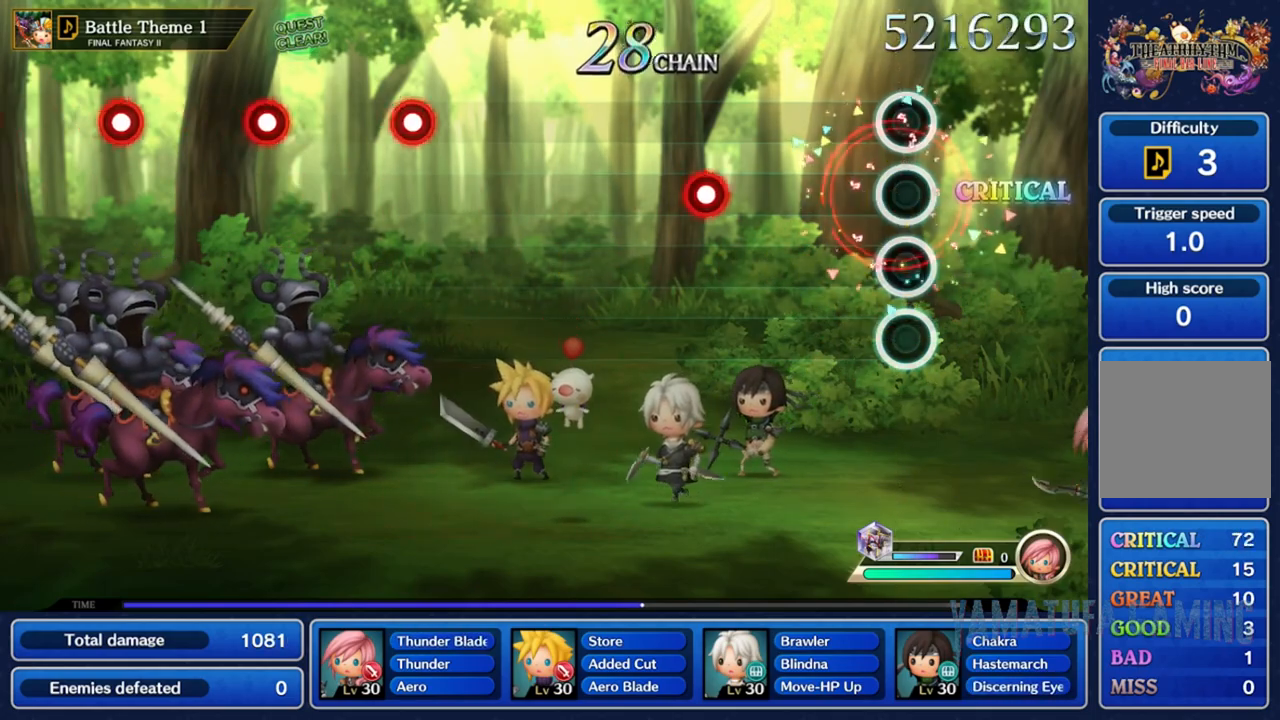
{"dt_ms": 500, "buttons": [], "left_stick": "center", "right_stick": "center", "events": []}
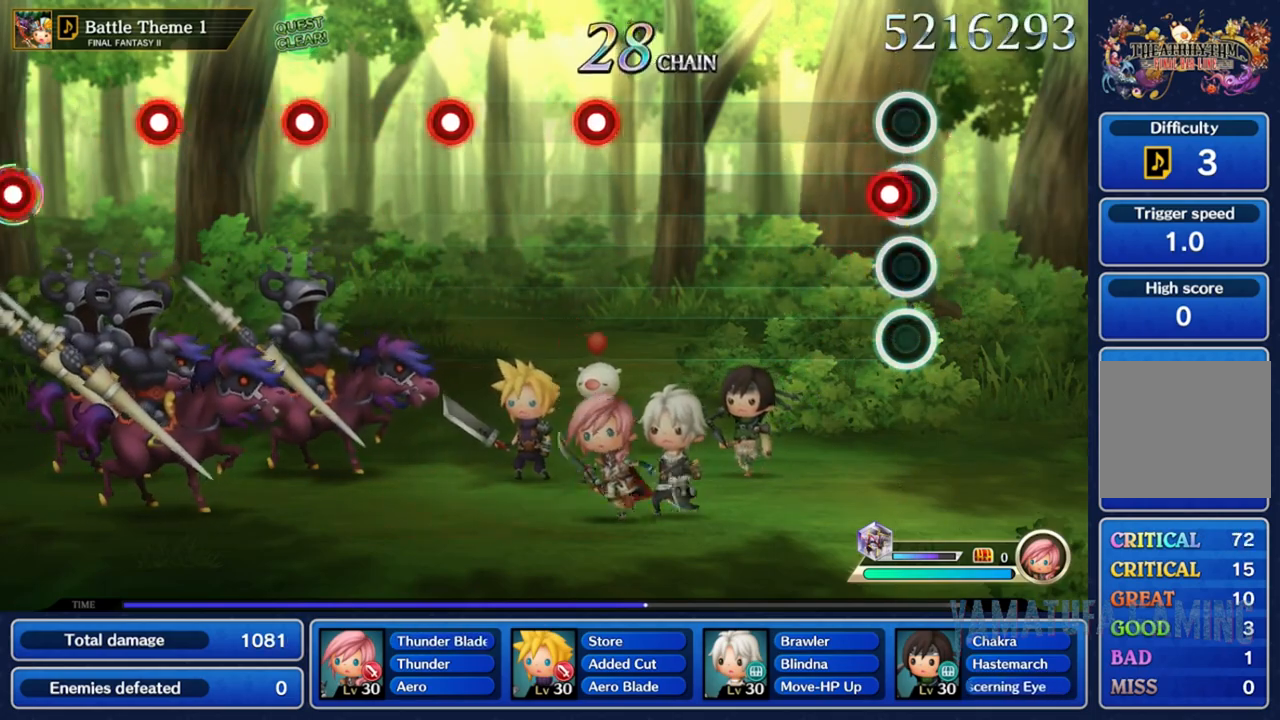
{"dt_ms": 500, "buttons": [], "left_stick": "center", "right_stick": "center", "events": [[33, "R2", "down"], [167, "R2", "up"]]}
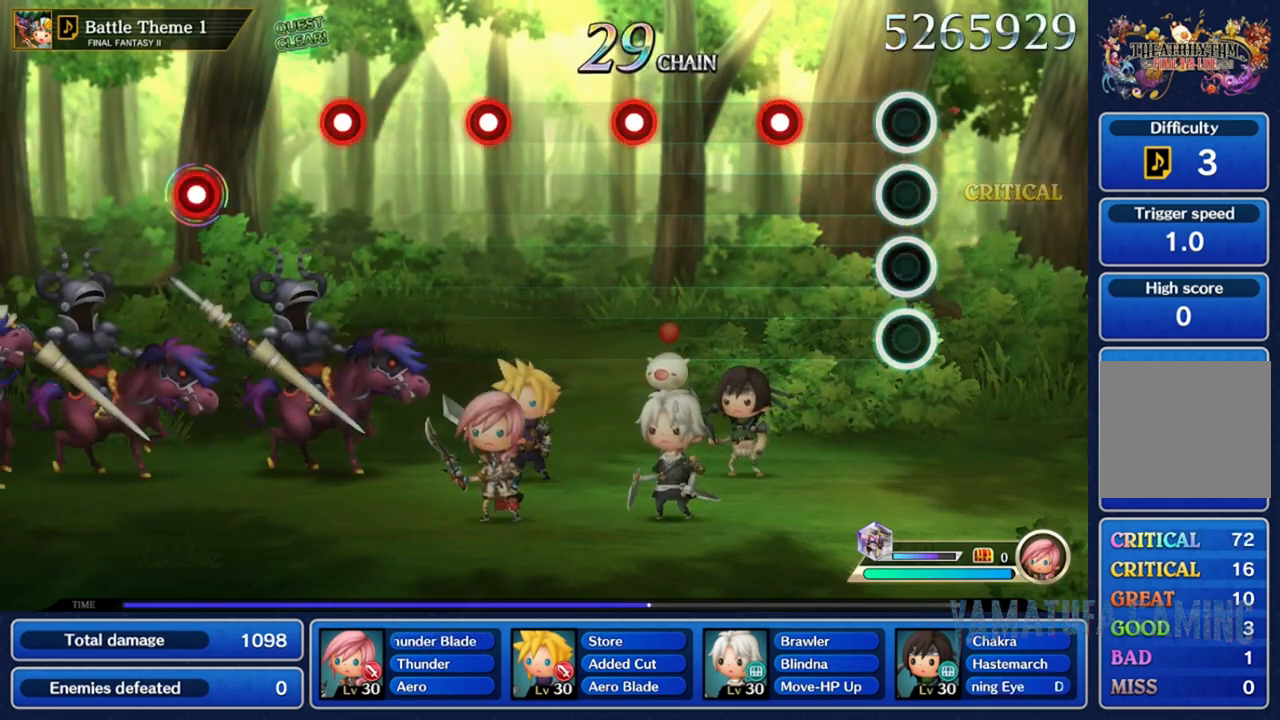
{"dt_ms": 500, "buttons": [], "left_stick": "center", "right_stick": "center", "events": [[350, "R2", "down"], [450, "R2", "up"]]}
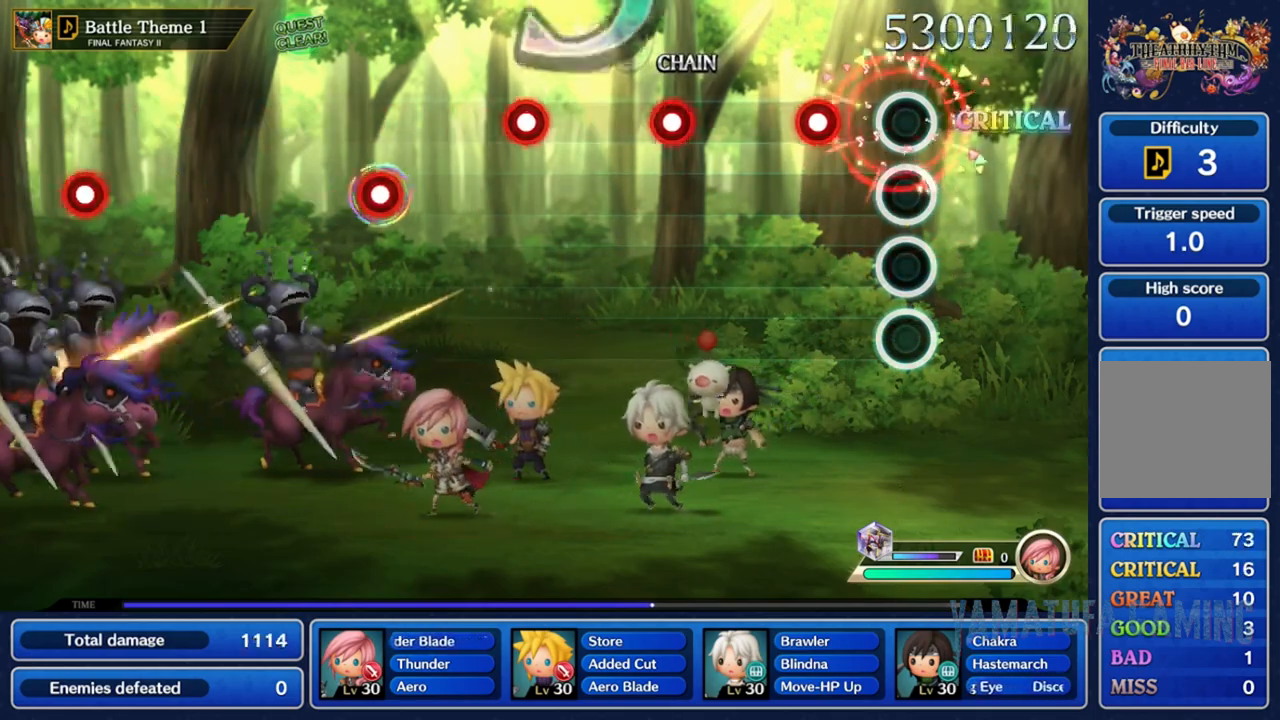
{"dt_ms": 500, "buttons": [], "left_stick": "center", "right_stick": "center", "events": [[233, "R2", "down"], [333, "R2", "up"]]}
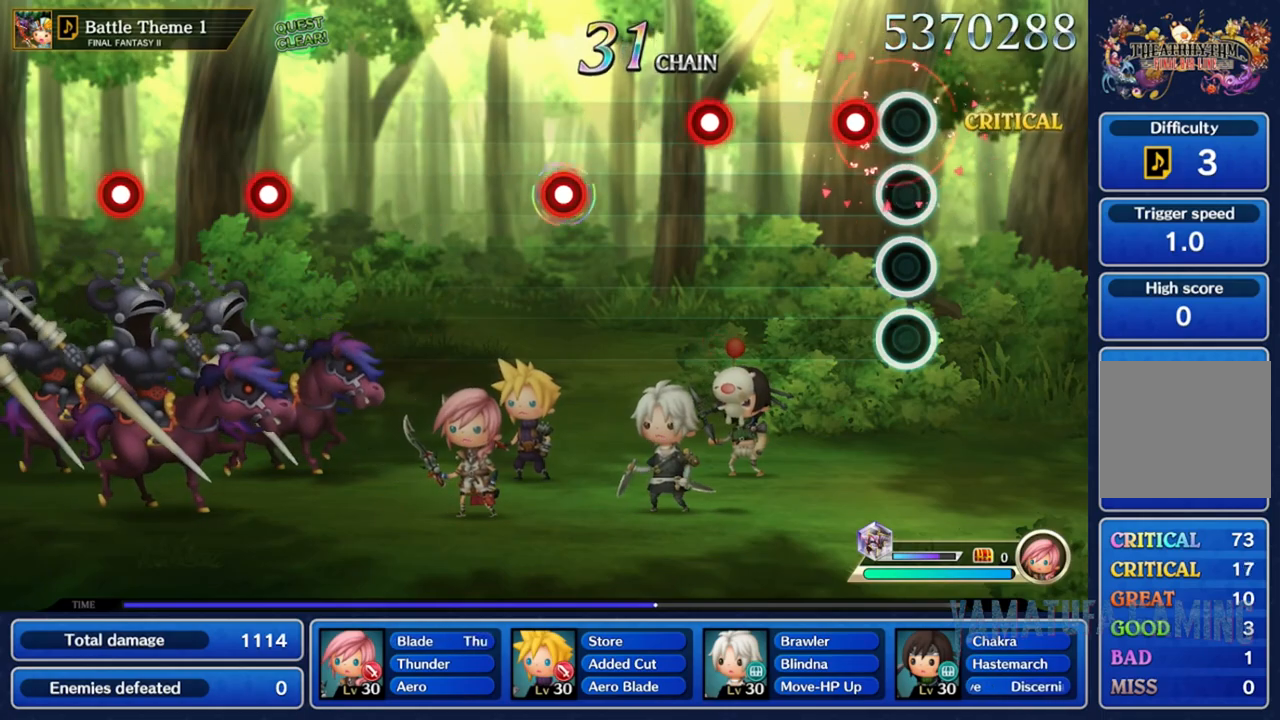
{"dt_ms": 500, "buttons": [], "left_stick": "center", "right_stick": "center", "events": [[150, "R2", "down"], [267, "R2", "up"]]}
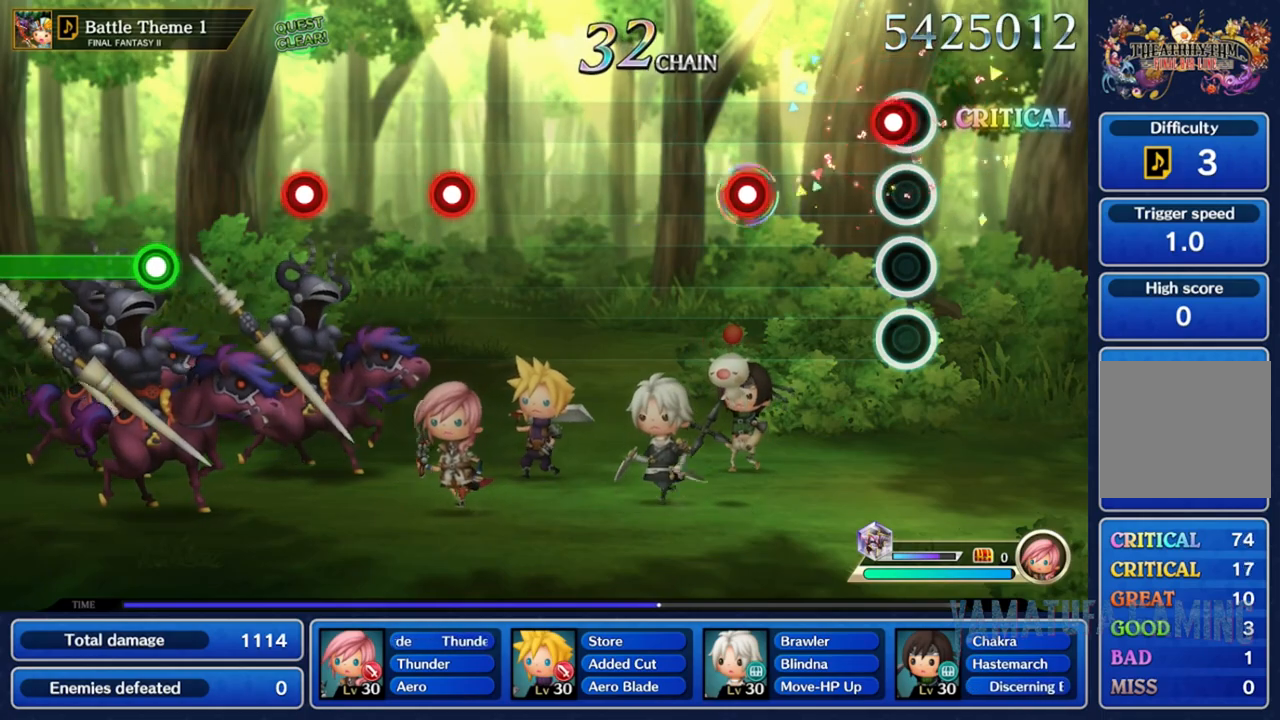
{"dt_ms": 500, "buttons": ["R2"], "left_stick": "center", "right_stick": "center", "events": [[33, "R2", "down"], [150, "R2", "up"], [450, "R2", "down"]]}
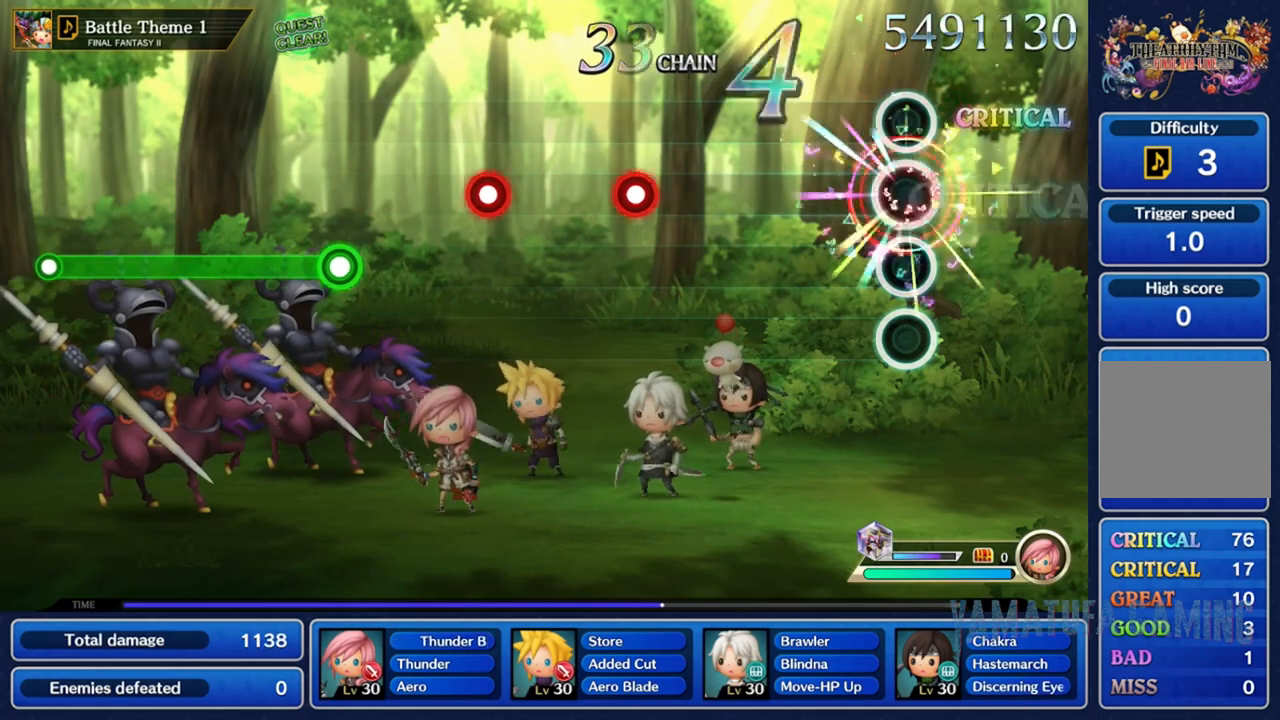
{"dt_ms": 500, "buttons": [], "left_stick": "center", "right_stick": "center", "events": [[50, "R2", "up"]]}
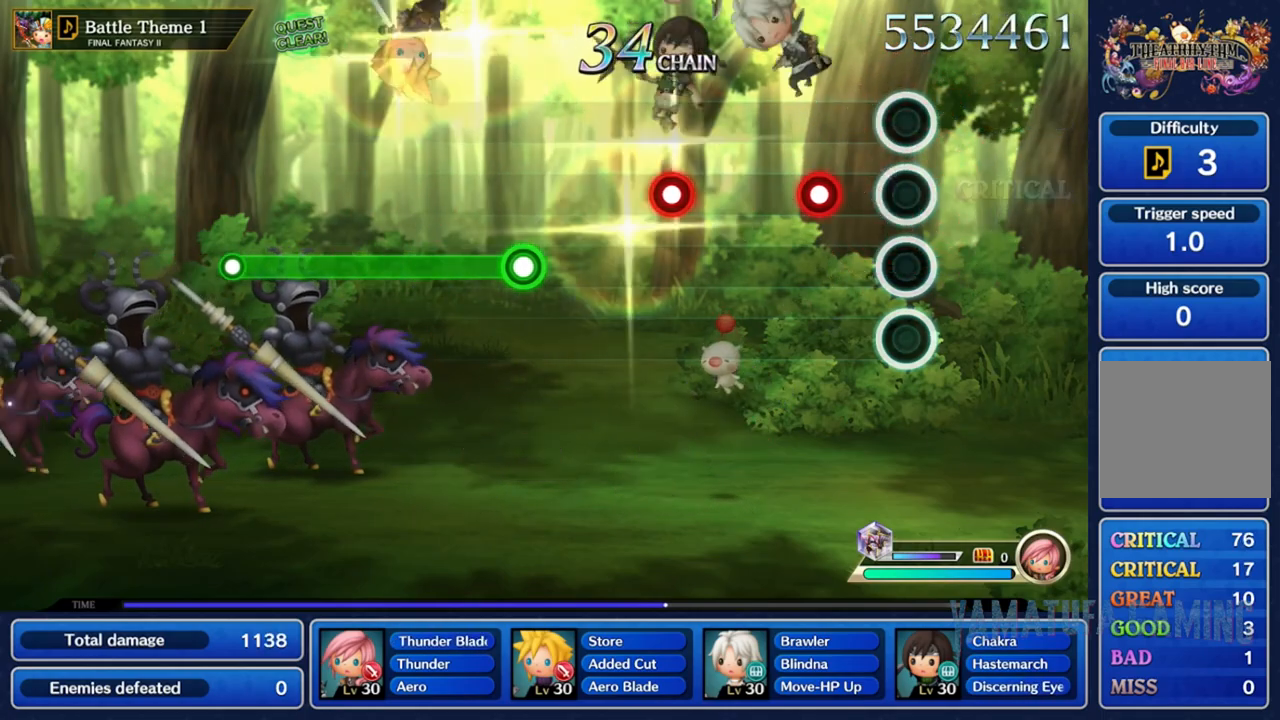
{"dt_ms": 500, "buttons": [], "left_stick": "center", "right_stick": "center", "events": [[233, "R2", "down"], [350, "R2", "up"]]}
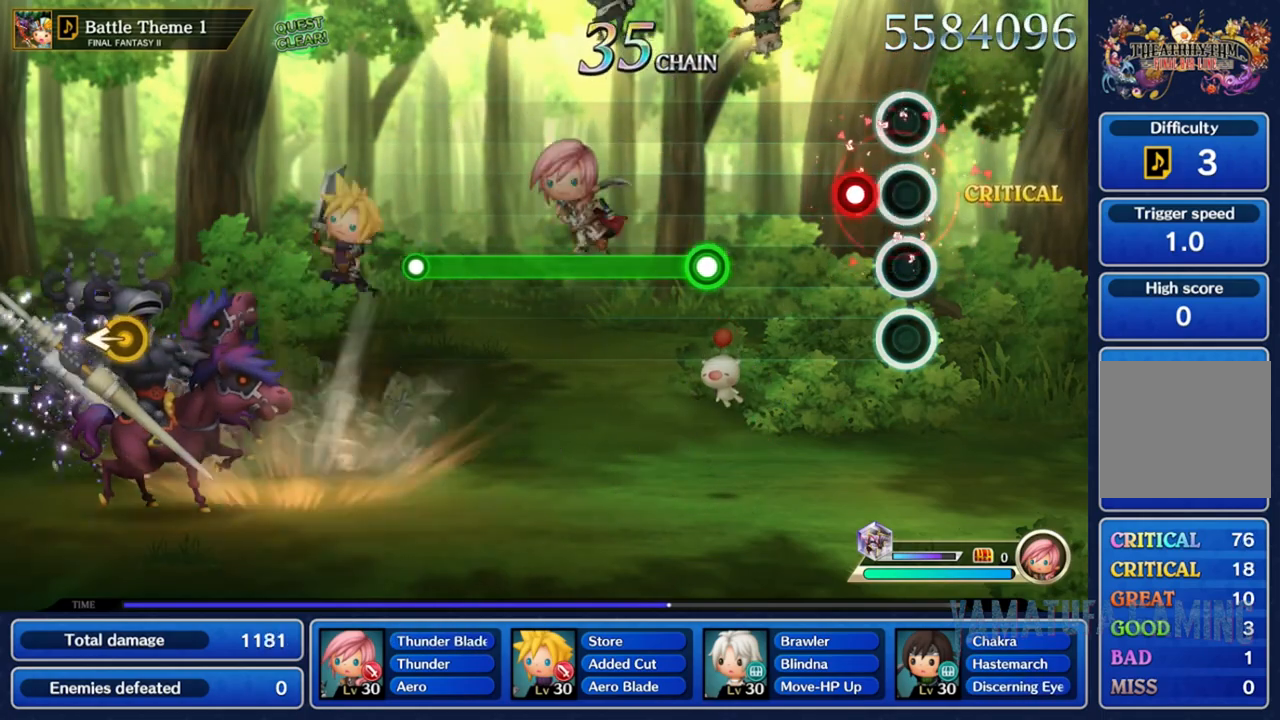
{"dt_ms": 500, "buttons": [], "left_stick": "center", "right_stick": "center", "events": [[200, "R2", "down"], [300, "R2", "up"]]}
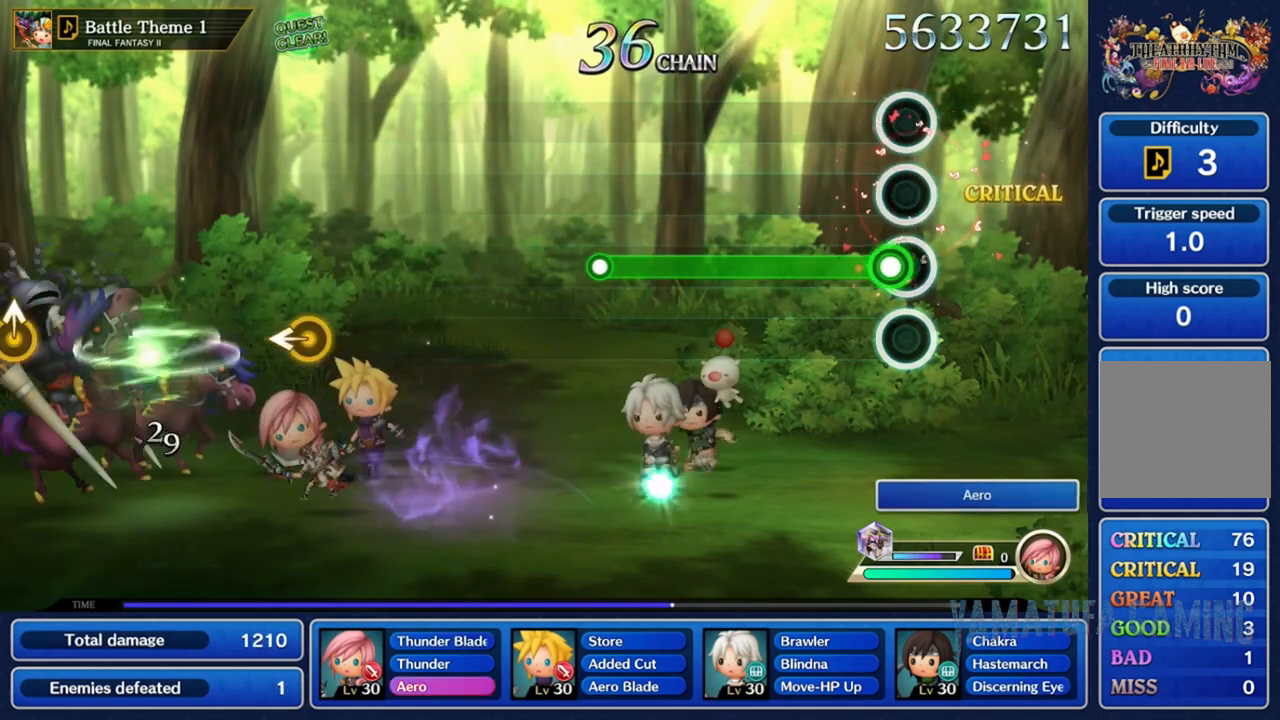
{"dt_ms": 500, "buttons": ["R2"], "left_stick": "center", "right_stick": "center", "events": [[50, "R2", "down"]]}
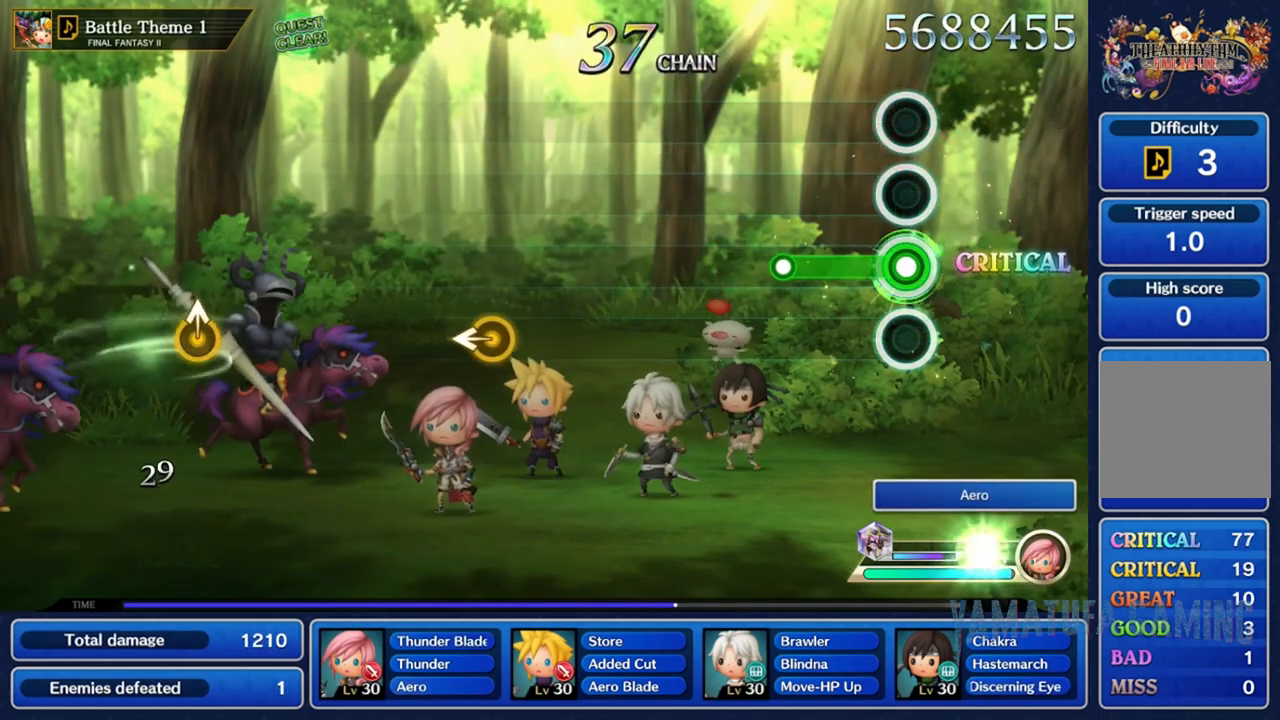
{"dt_ms": 500, "buttons": [], "left_stick": "center", "right_stick": "center", "events": [[400, "R2", "up"]]}
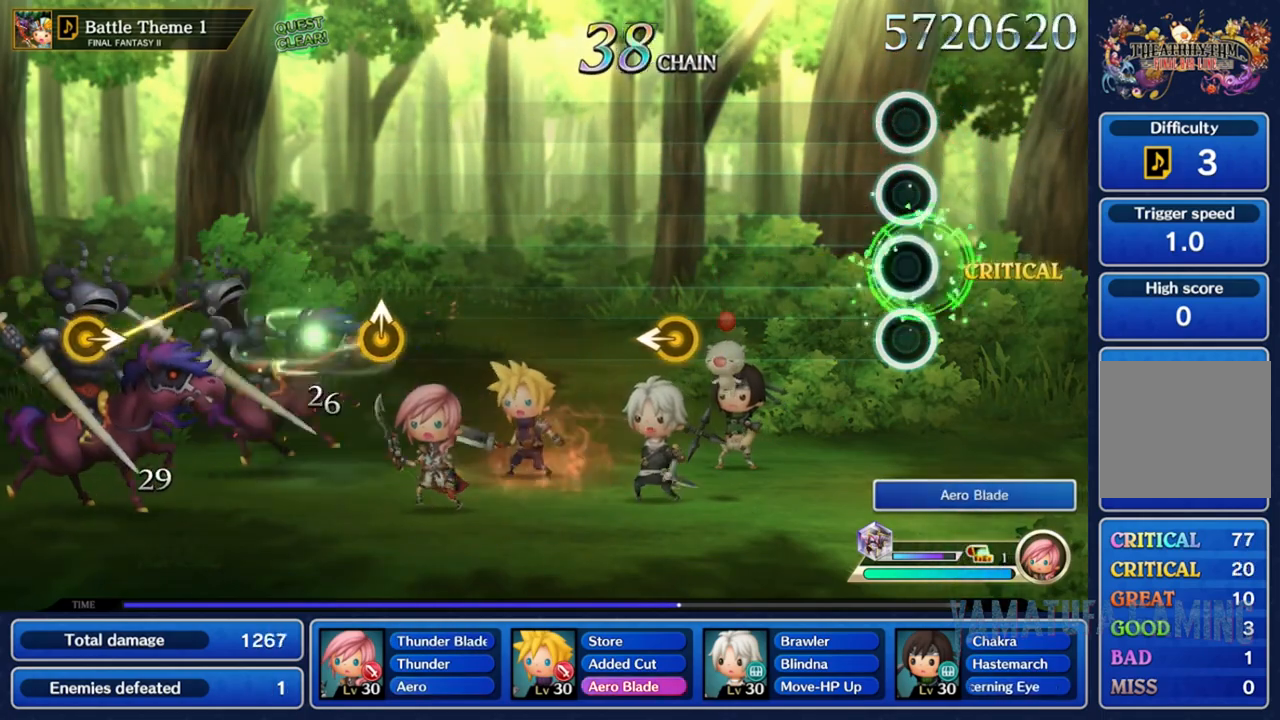
{"dt_ms": 500, "buttons": [], "left_stick": "center", "right_stick": "center", "events": []}
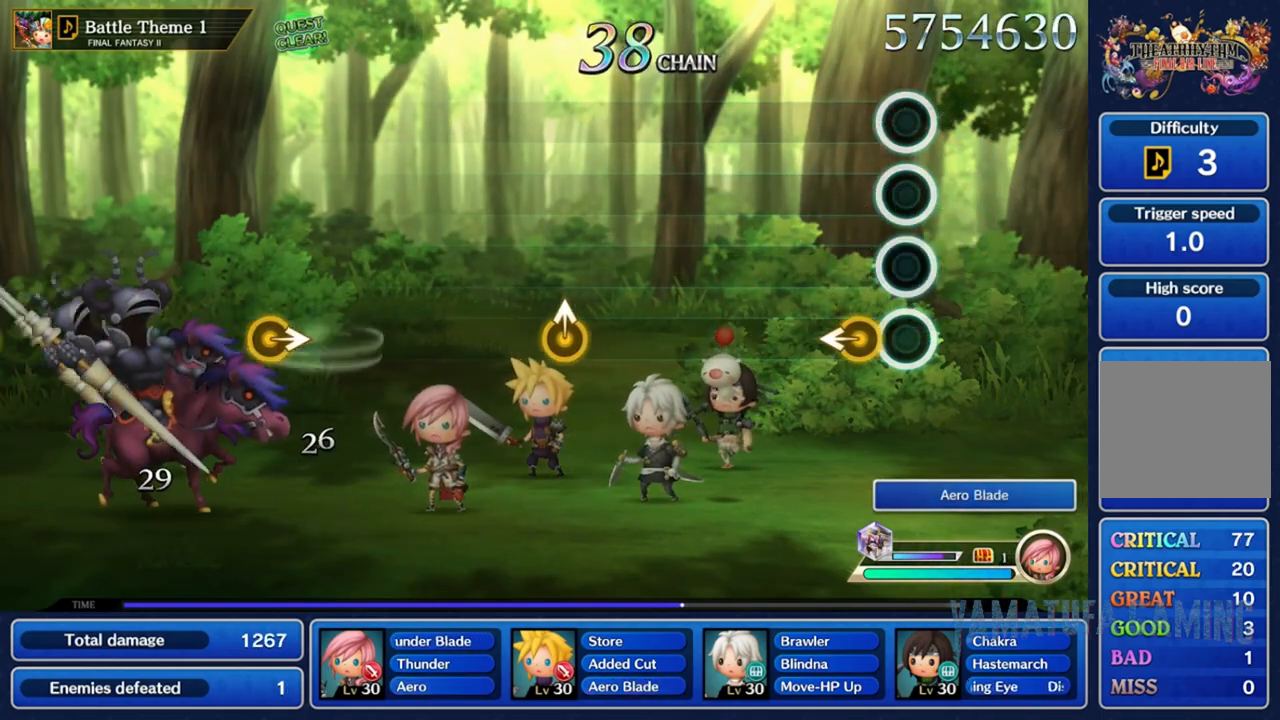
{"dt_ms": 500, "buttons": [], "left_stick": "center", "right_stick": "center", "events": [[150, "left_stick", "left"], [333, "left_stick", "center"]]}
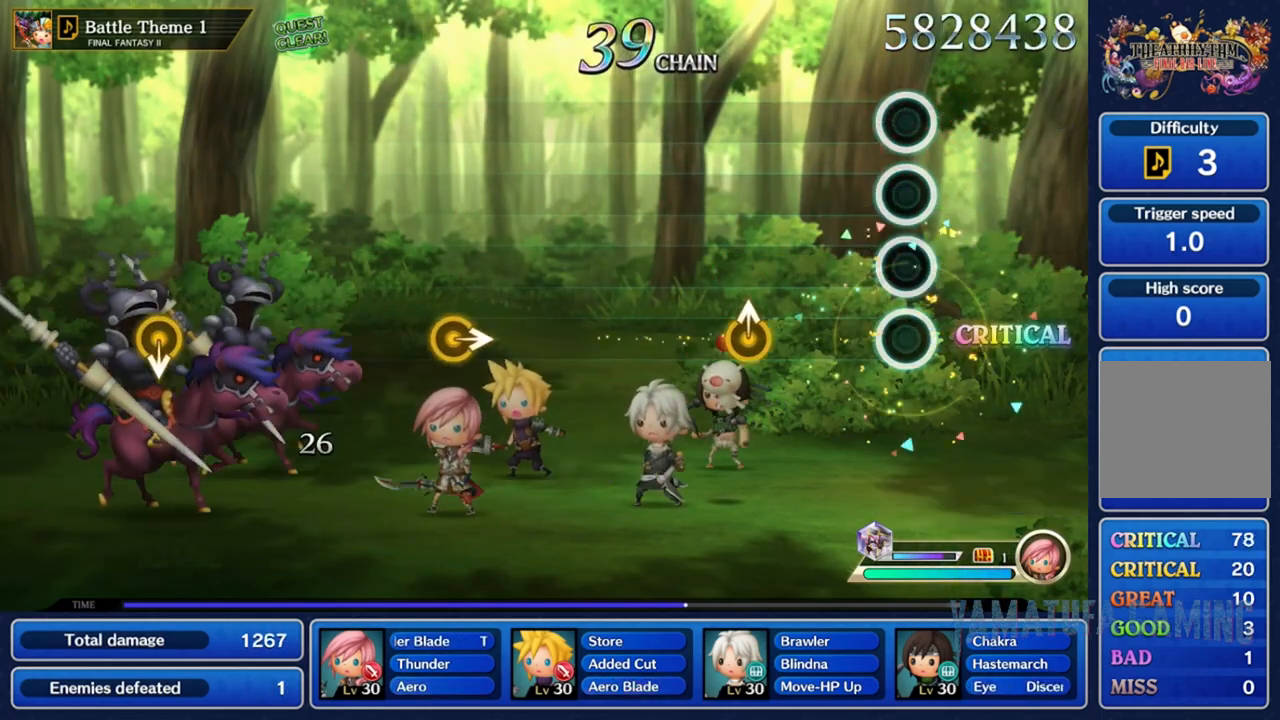
{"dt_ms": 500, "buttons": [], "left_stick": "center", "right_stick": "center", "events": []}
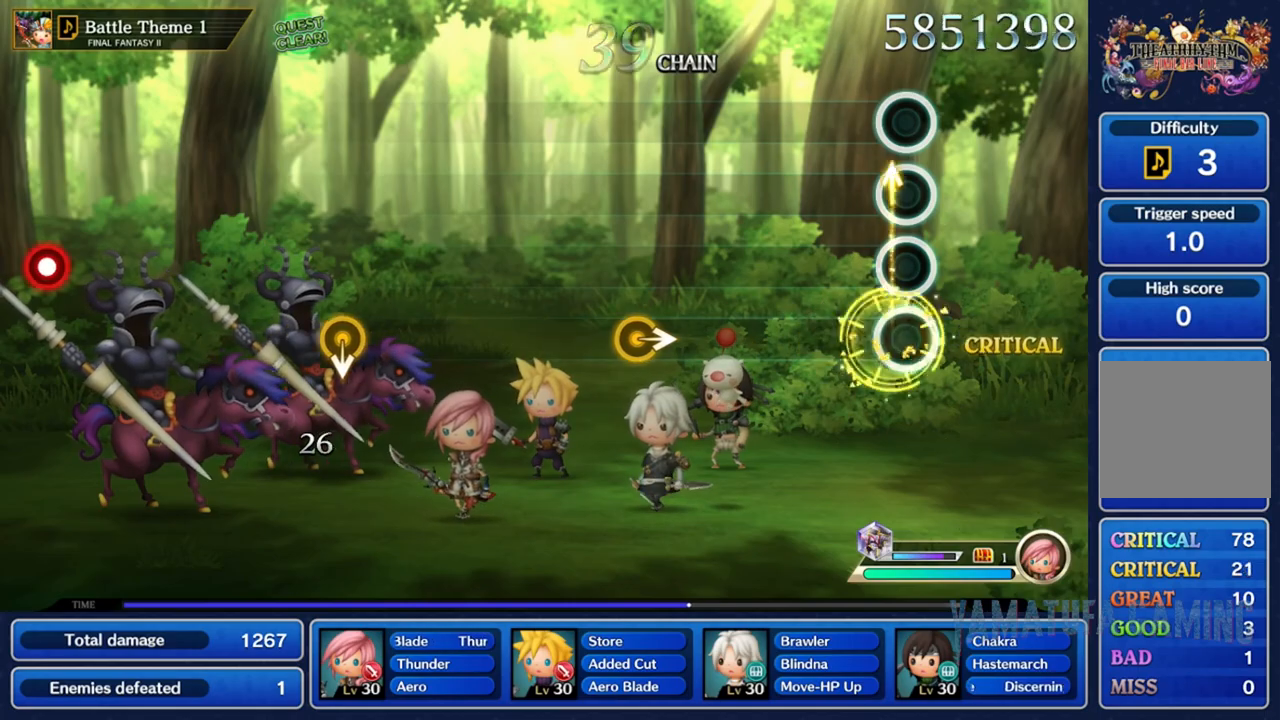
{"dt_ms": 500, "buttons": [], "left_stick": "center", "right_stick": "center", "events": []}
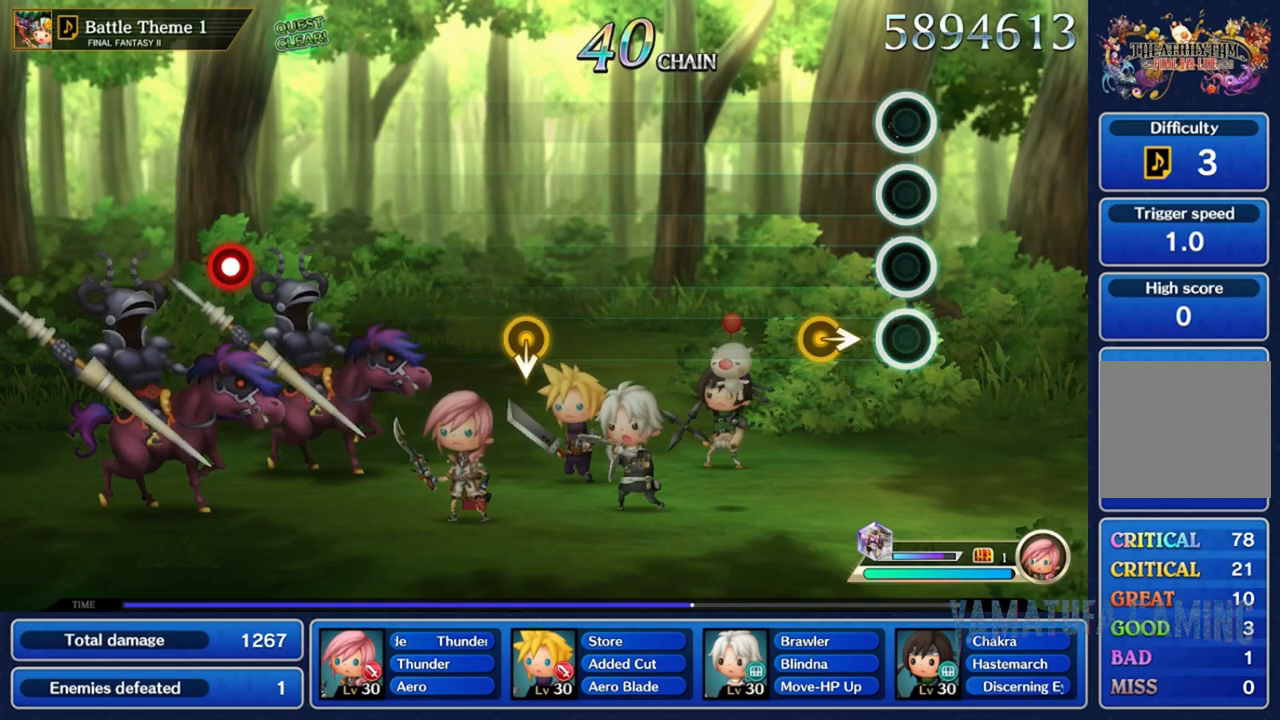
{"dt_ms": 500, "buttons": [], "left_stick": "center", "right_stick": "center", "events": [[167, "left_stick", "right"], [367, "left_stick", "center"]]}